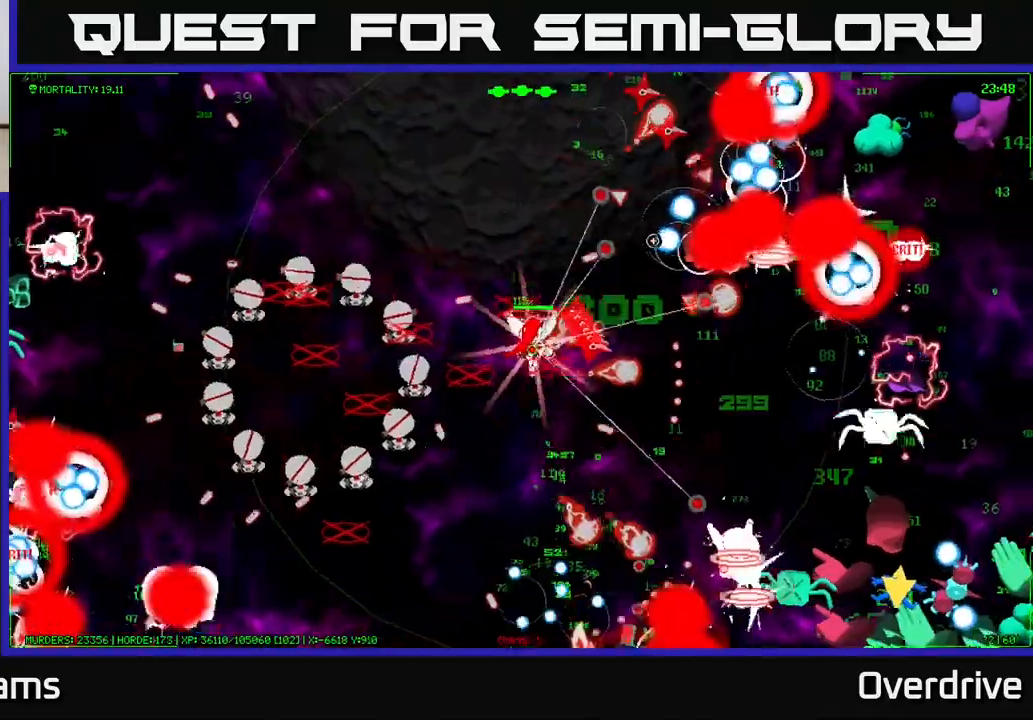
Gameplay with a controller (Xbox layout); each line is a JSON object with the inputs held at the frame after it. "events" lists button and stick changes between this image and that frame as [ms after this image, input, new state], when the widget could be followed in between. Not read: L3.
{"buttons": [], "left_stick": "center", "right_stick": "right", "events": [[333, "left_stick", "right"], [350, "right_stick", "right"], [383, "left_stick", "center"]]}
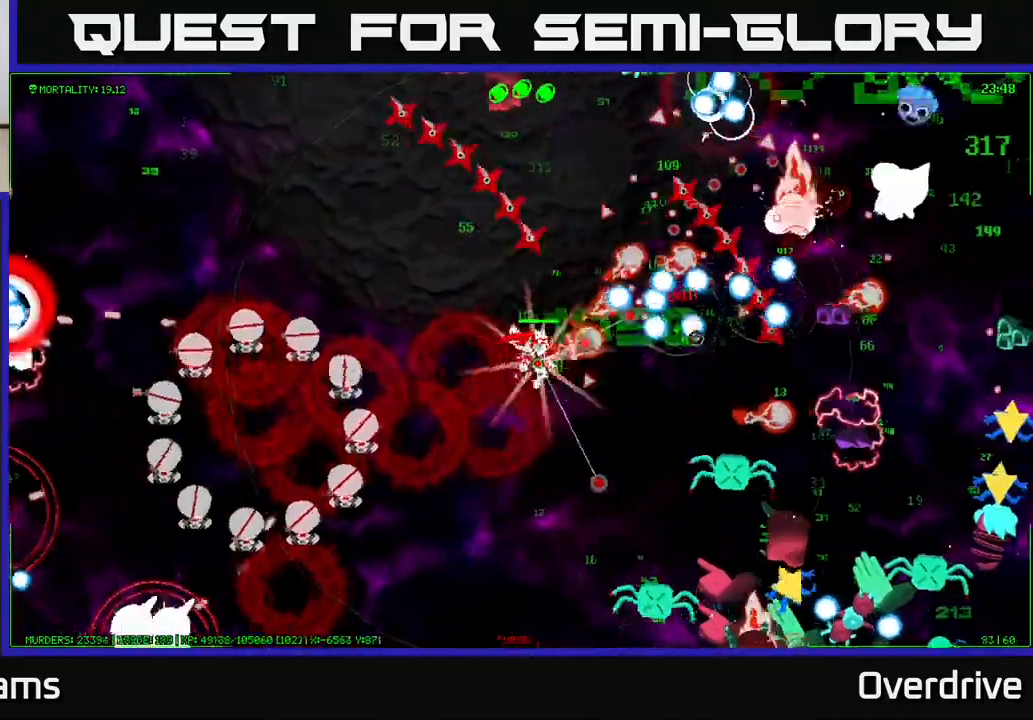
{"buttons": [], "left_stick": "center", "right_stick": "down", "events": [[117, "right_stick", "down-right"], [300, "right_stick", "down"]]}
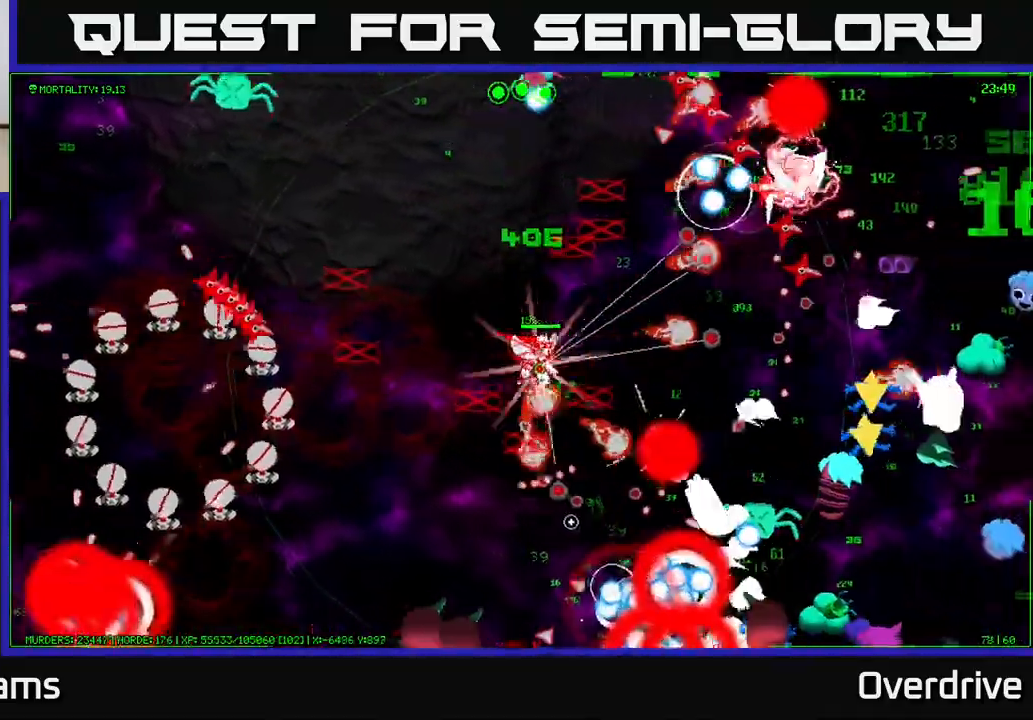
{"buttons": [], "left_stick": "up", "right_stick": "up-right", "events": [[117, "right_stick", "right"], [200, "left_stick", "right"], [250, "left_stick", "up"], [317, "right_stick", "up-right"]]}
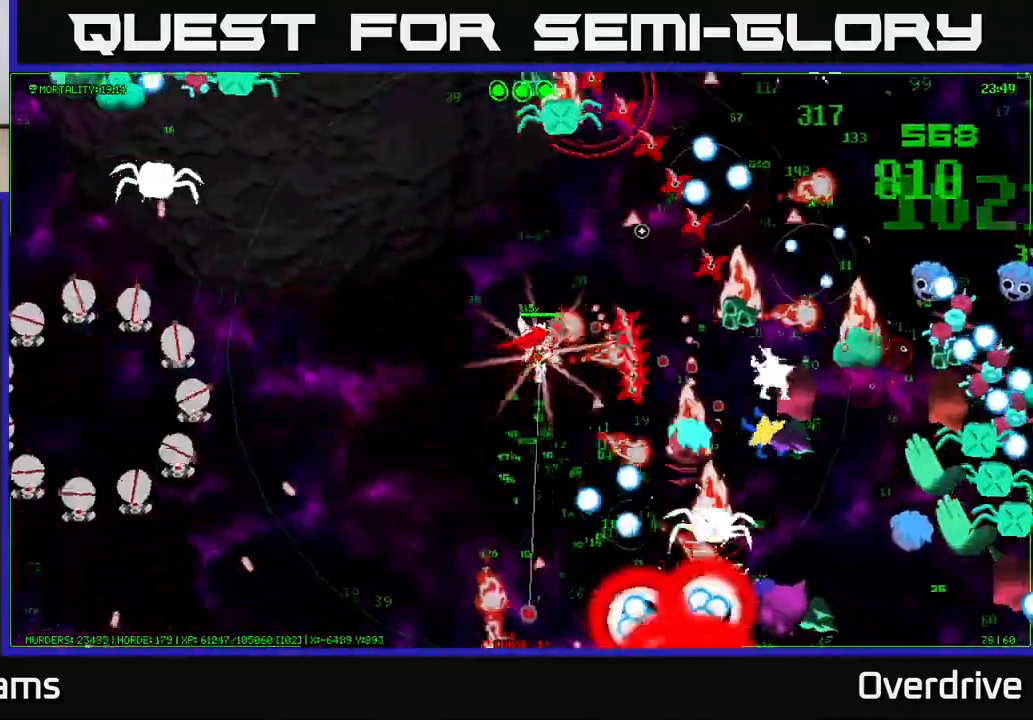
{"buttons": [], "left_stick": "down-left", "right_stick": "down-right", "events": [[367, "right_stick", "right"], [483, "left_stick", "down-left"], [500, "right_stick", "down-right"]]}
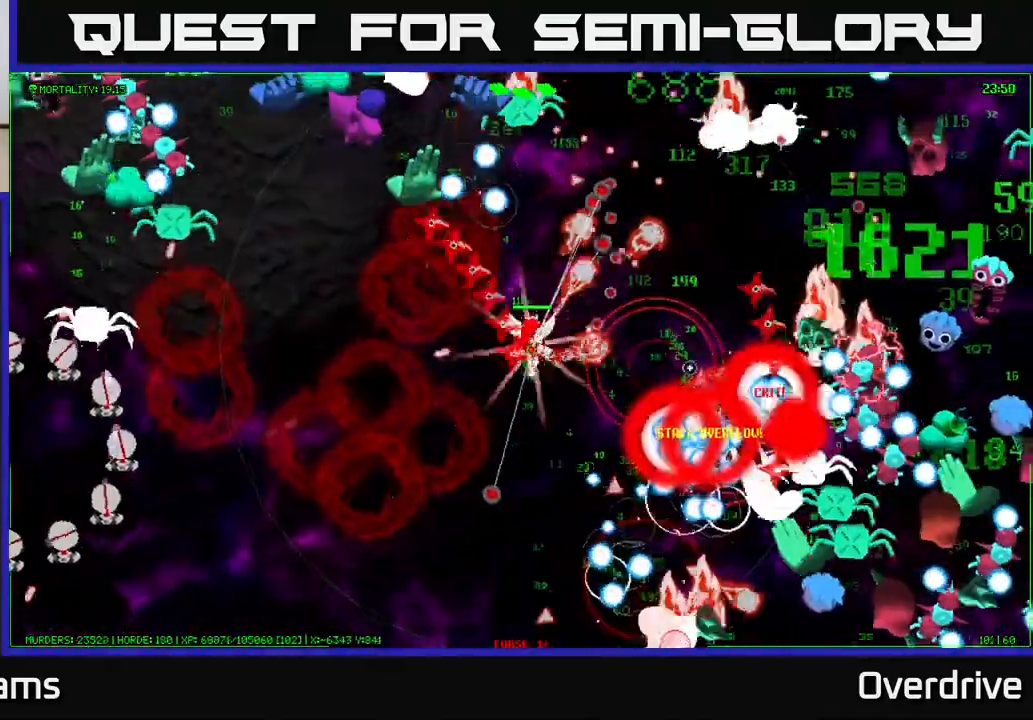
{"buttons": [], "left_stick": "up", "right_stick": "up-right", "events": [[117, "left_stick", "down"], [283, "left_stick", "center"], [367, "left_stick", "up"], [383, "right_stick", "right"], [500, "right_stick", "up-right"]]}
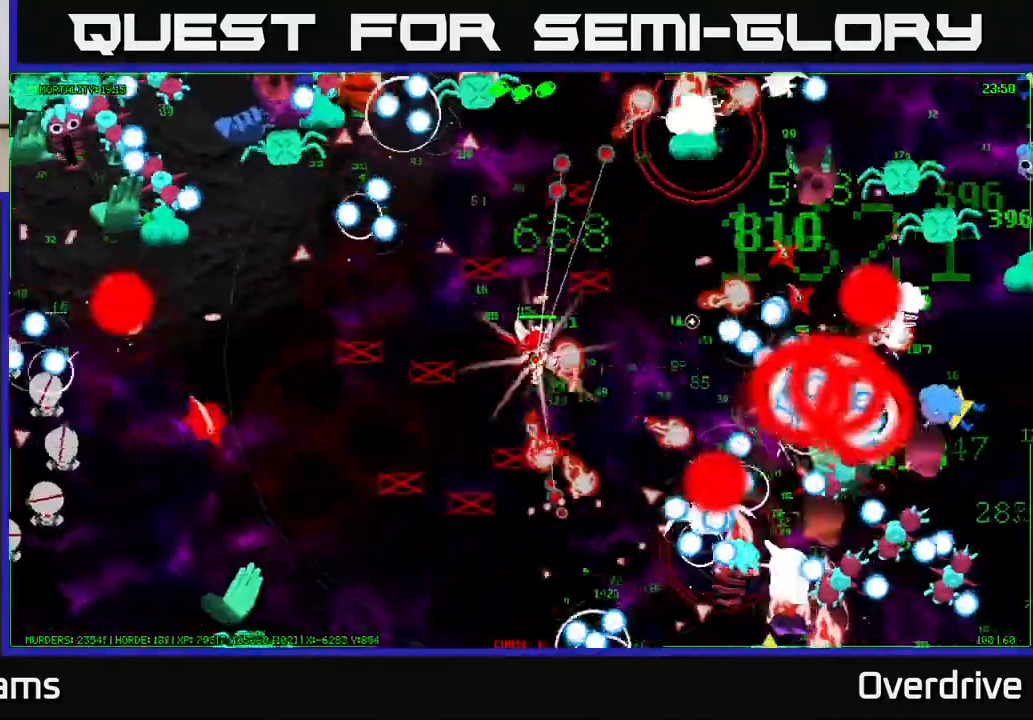
{"buttons": [], "left_stick": "left", "right_stick": "down-left", "events": [[50, "left_stick", "left"], [217, "right_stick", "up-left"], [317, "right_stick", "left"], [500, "right_stick", "down-left"]]}
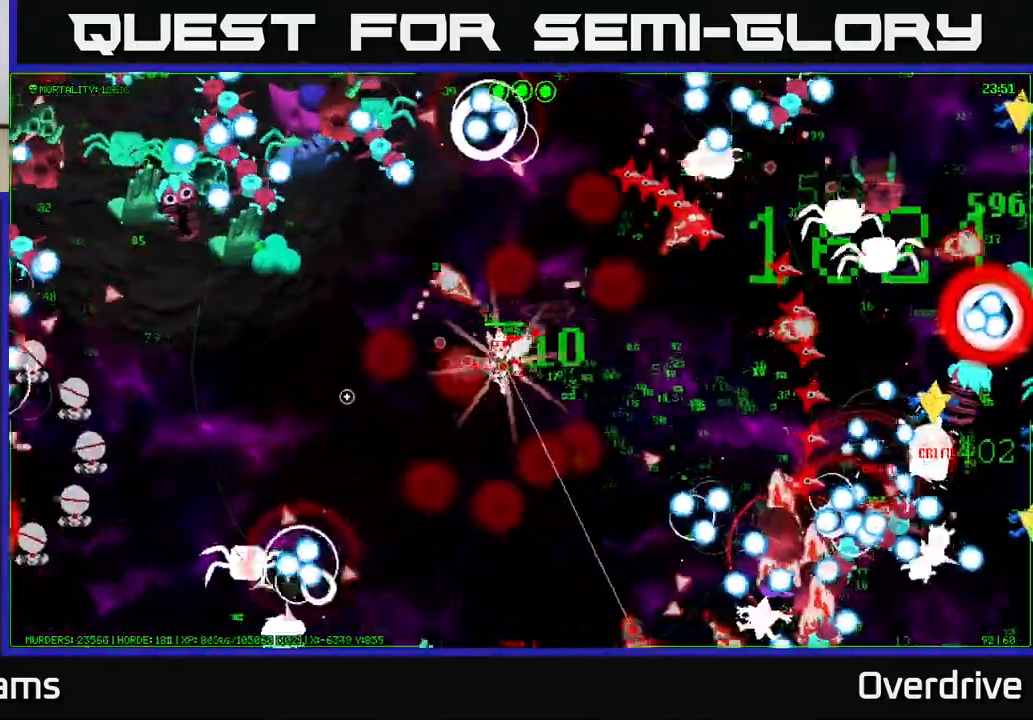
{"buttons": [], "left_stick": "left", "right_stick": "up-left", "events": [[300, "right_stick", "up-left"]]}
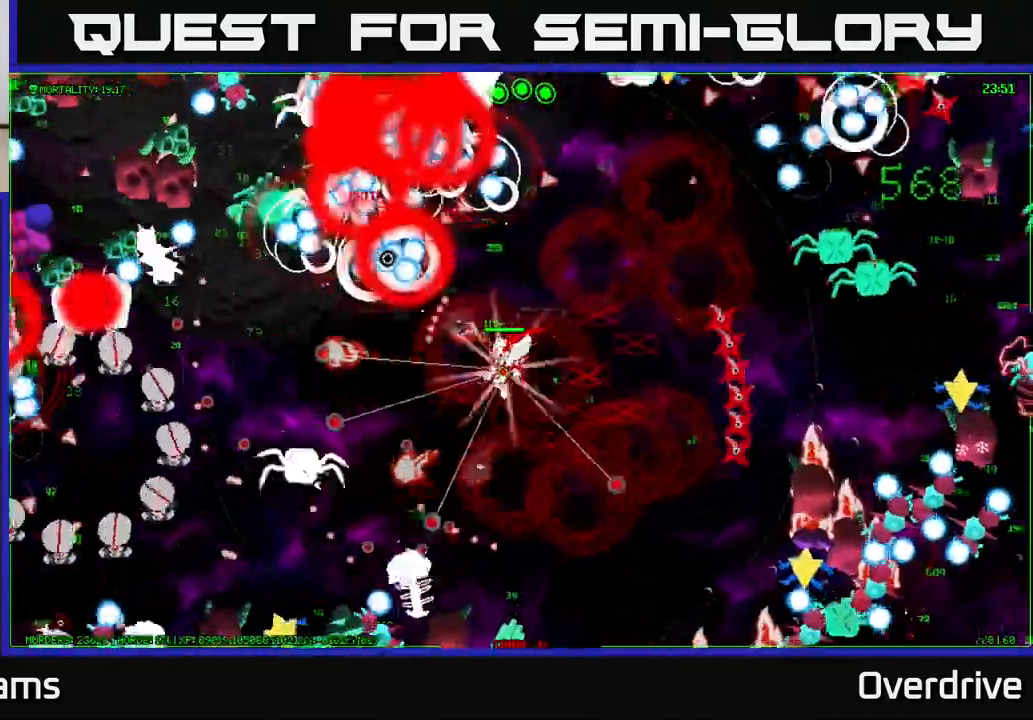
{"buttons": [], "left_stick": "left", "right_stick": "down-left", "events": [[283, "right_stick", "down-left"]]}
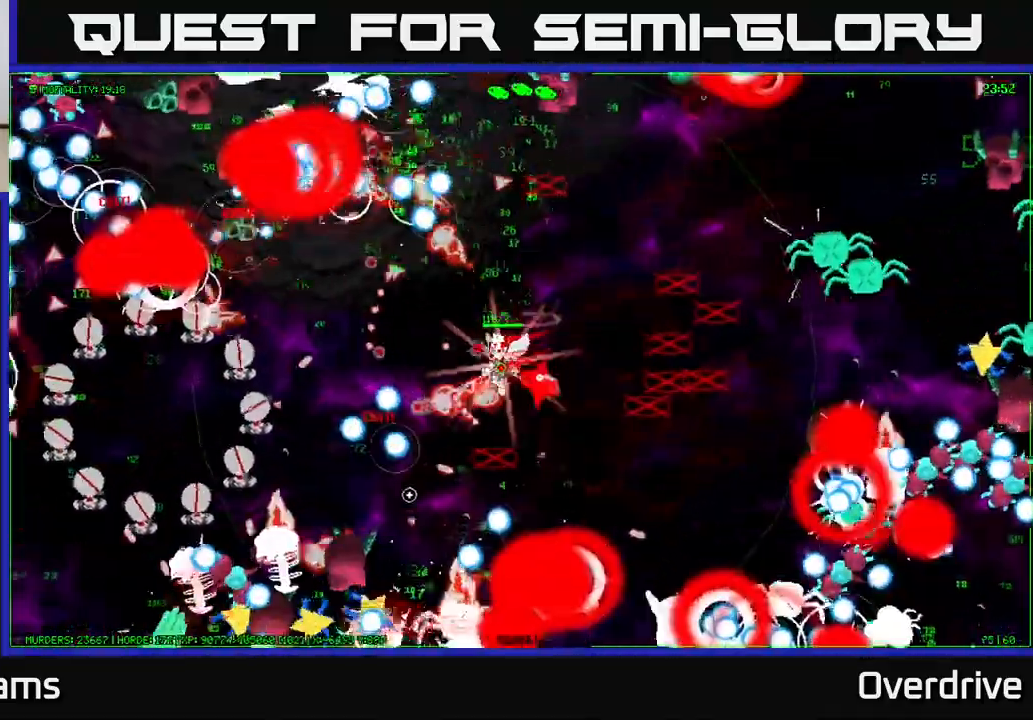
{"buttons": [], "left_stick": "left", "right_stick": "up-left", "events": [[150, "right_stick", "up-left"]]}
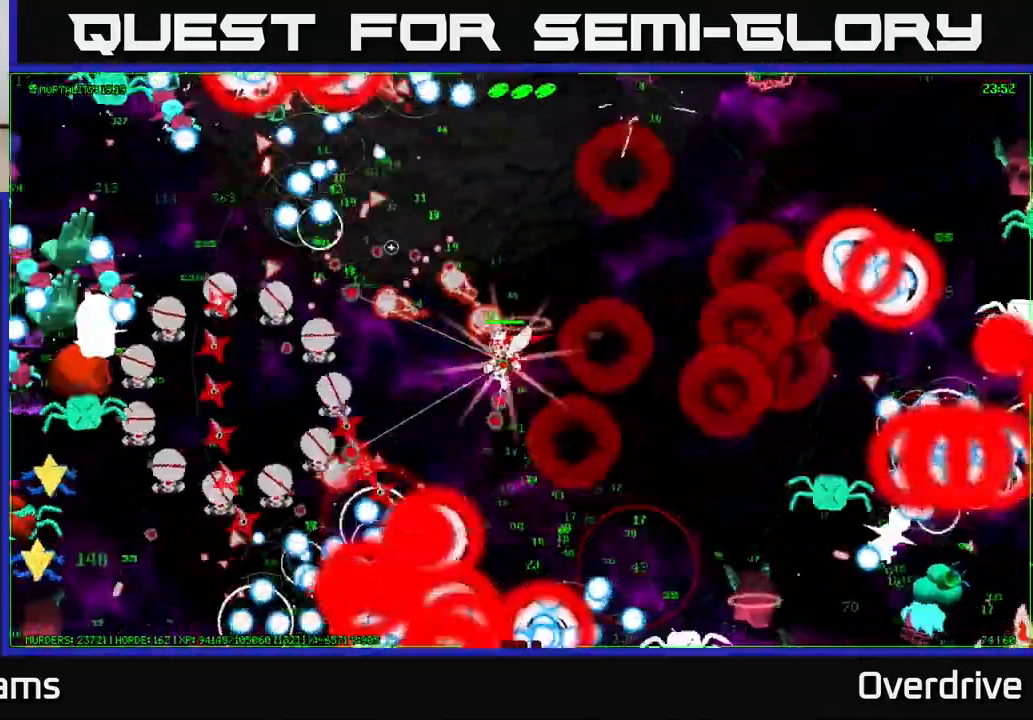
{"buttons": [], "left_stick": "left", "right_stick": "up-left", "events": [[83, "right_stick", "down-left"], [317, "right_stick", "up-left"]]}
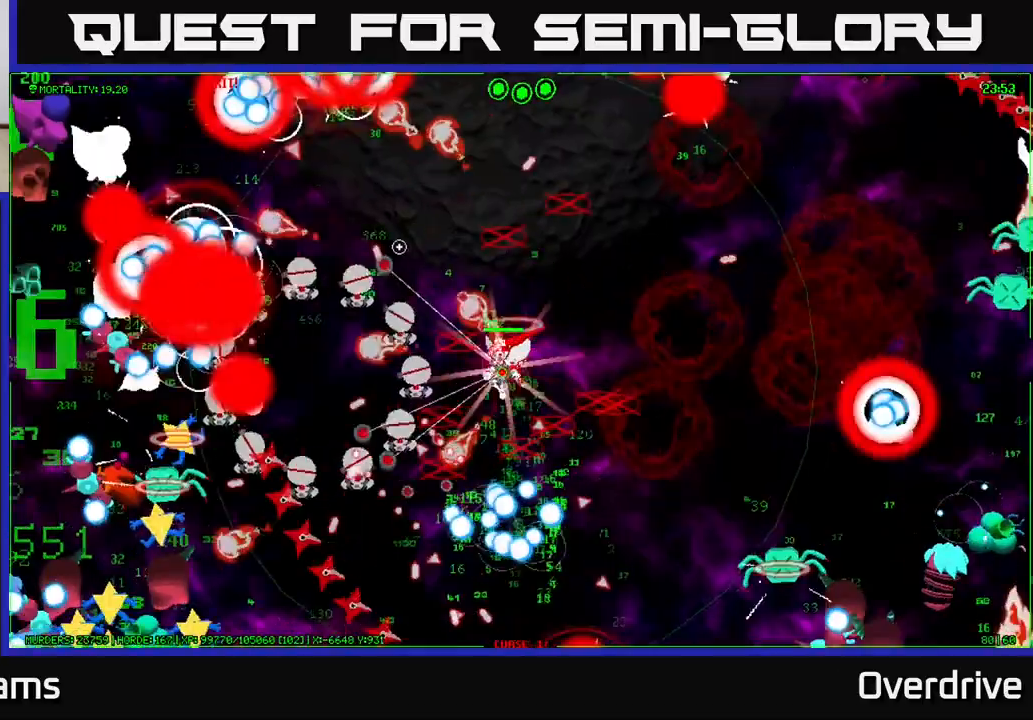
{"buttons": [], "left_stick": "left", "right_stick": "down-left", "events": [[300, "right_stick", "down-left"]]}
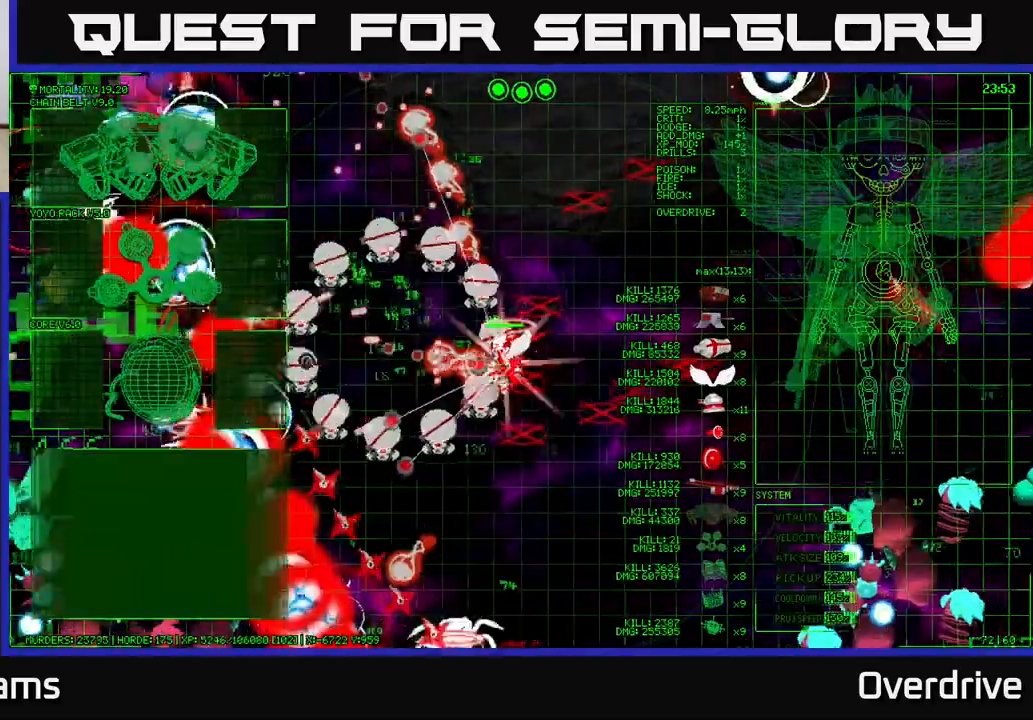
{"buttons": [], "left_stick": "center", "right_stick": "center", "events": [[83, "right_stick", "left"], [267, "right_stick", "down-left"], [317, "left_stick", "up-left"], [450, "left_stick", "center"], [450, "right_stick", "center"]]}
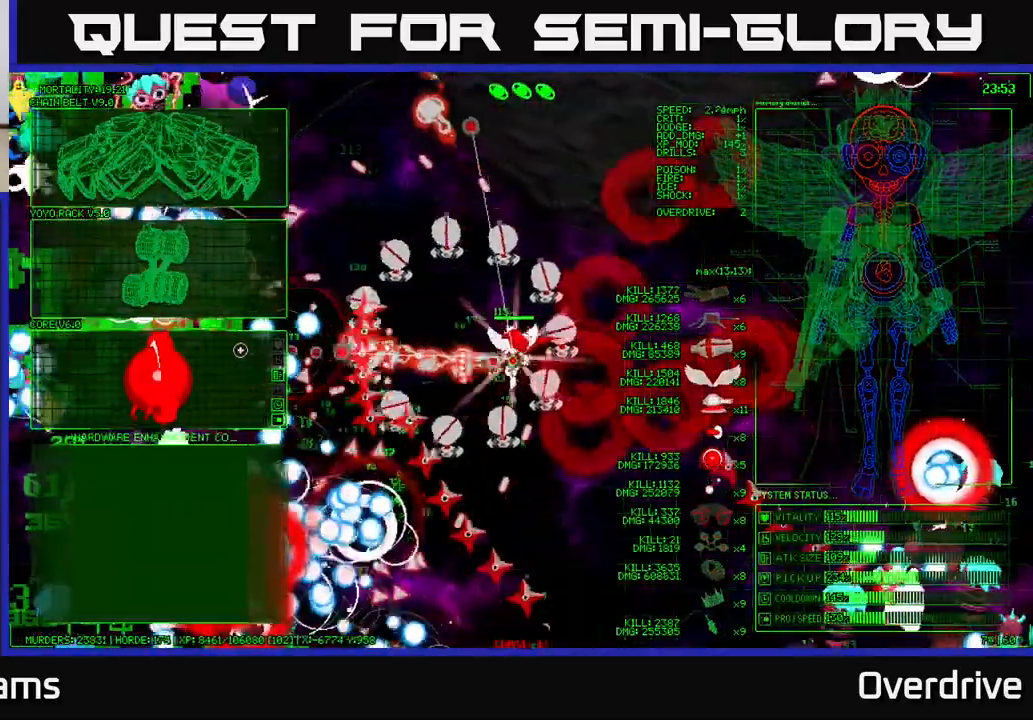
{"buttons": [], "left_stick": "left", "right_stick": "center", "events": [[100, "left_stick", "up-left"], [483, "left_stick", "left"]]}
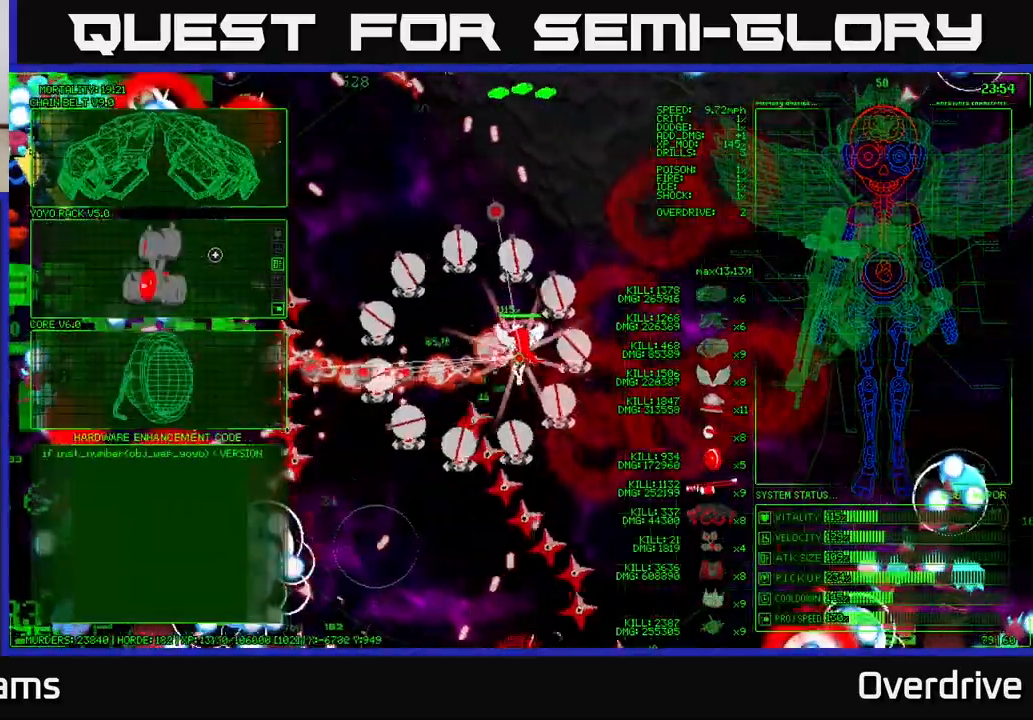
{"buttons": [], "left_stick": "left", "right_stick": "center", "events": [[217, "left_stick", "center"], [267, "A", "down"], [367, "A", "up"], [450, "left_stick", "left"]]}
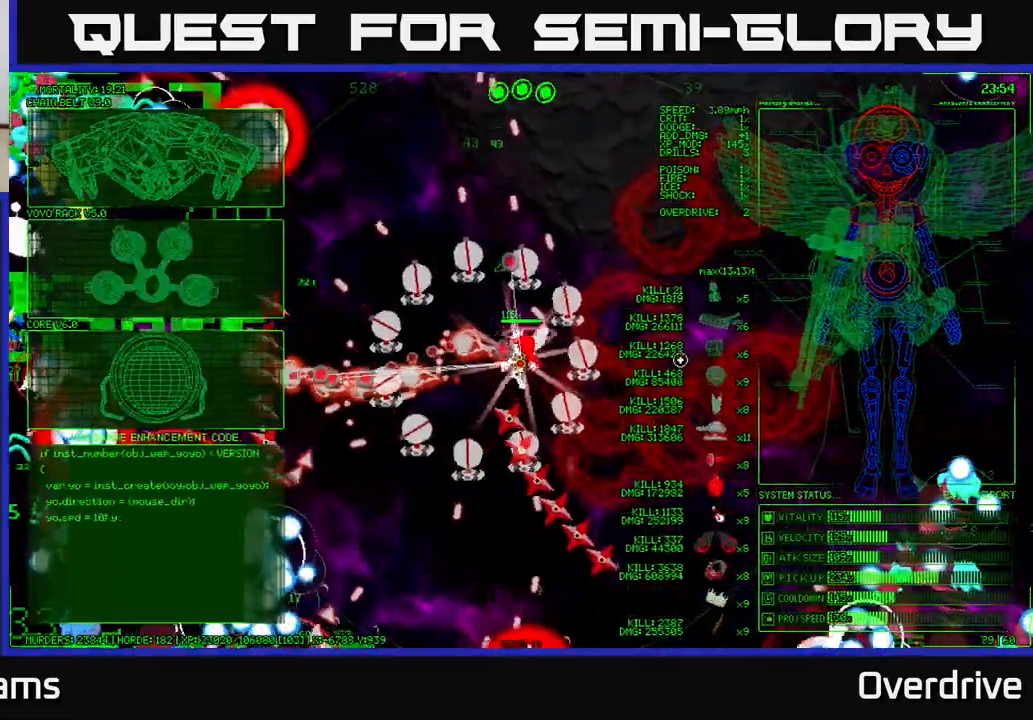
{"buttons": [], "left_stick": "left", "right_stick": "up", "events": [[50, "right_stick", "left"], [200, "right_stick", "up-left"], [400, "right_stick", "up"]]}
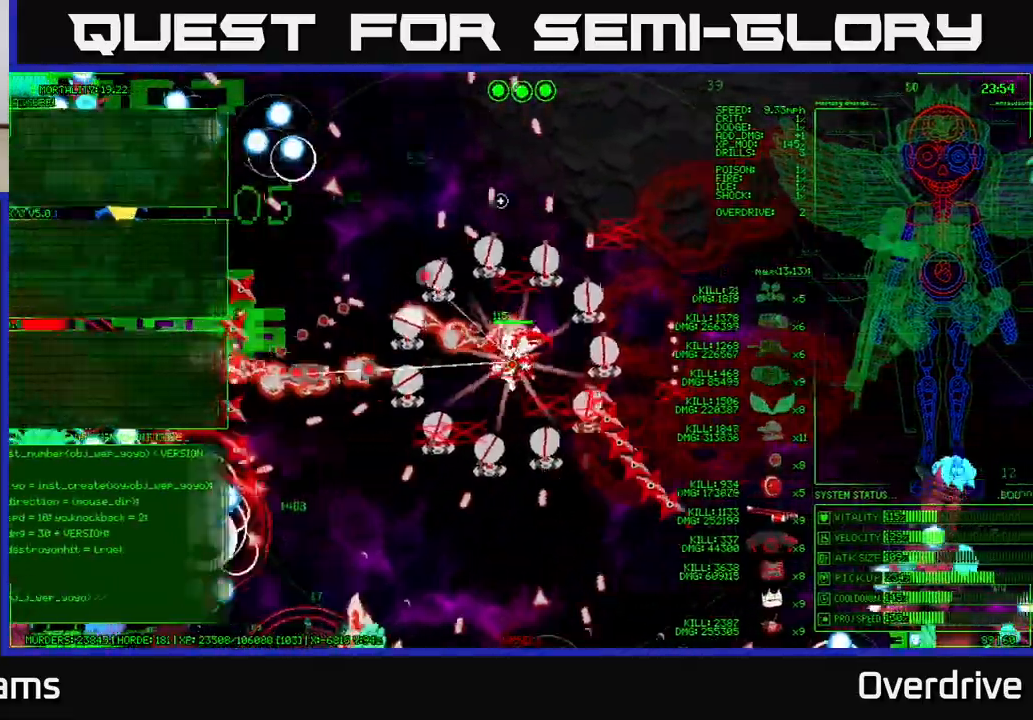
{"buttons": [], "left_stick": "left", "right_stick": "down", "events": [[117, "right_stick", "left"], [217, "right_stick", "down-left"], [483, "right_stick", "down"]]}
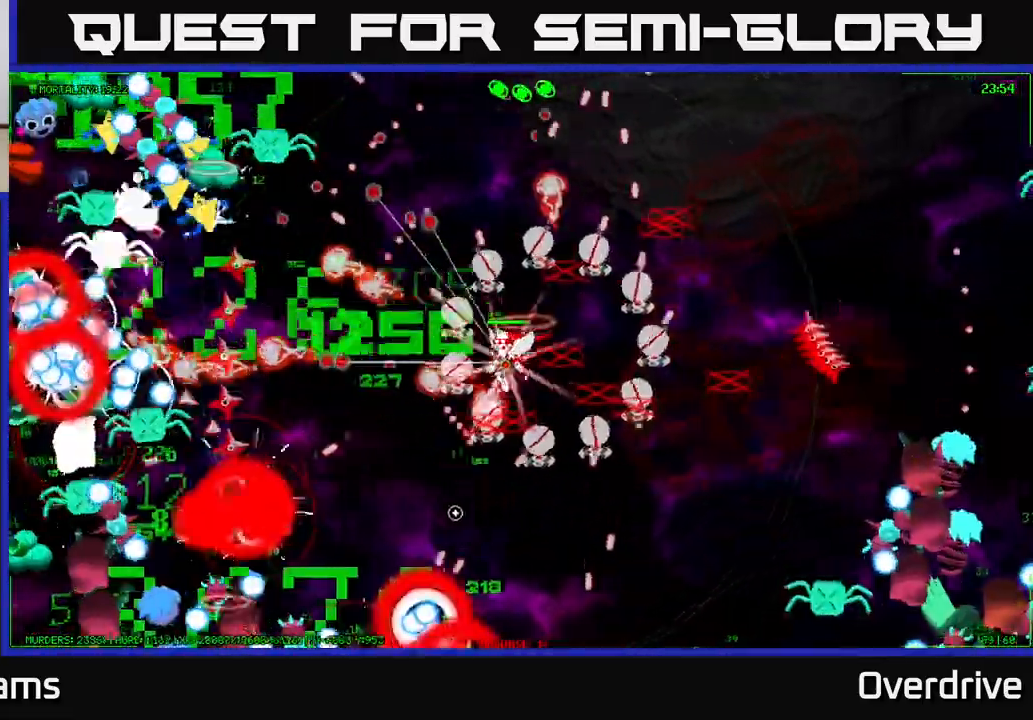
{"buttons": [], "left_stick": "left", "right_stick": "left", "events": [[200, "right_stick", "down-left"], [317, "right_stick", "left"]]}
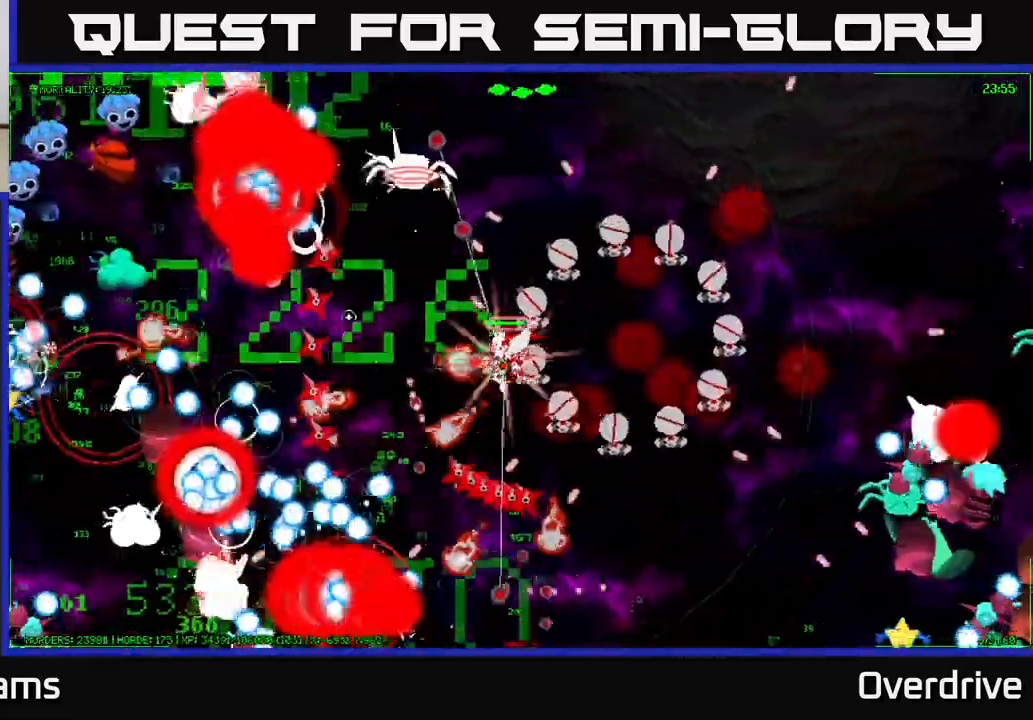
{"buttons": [], "left_stick": "left", "right_stick": "up-left", "events": [[17, "right_stick", "up-left"]]}
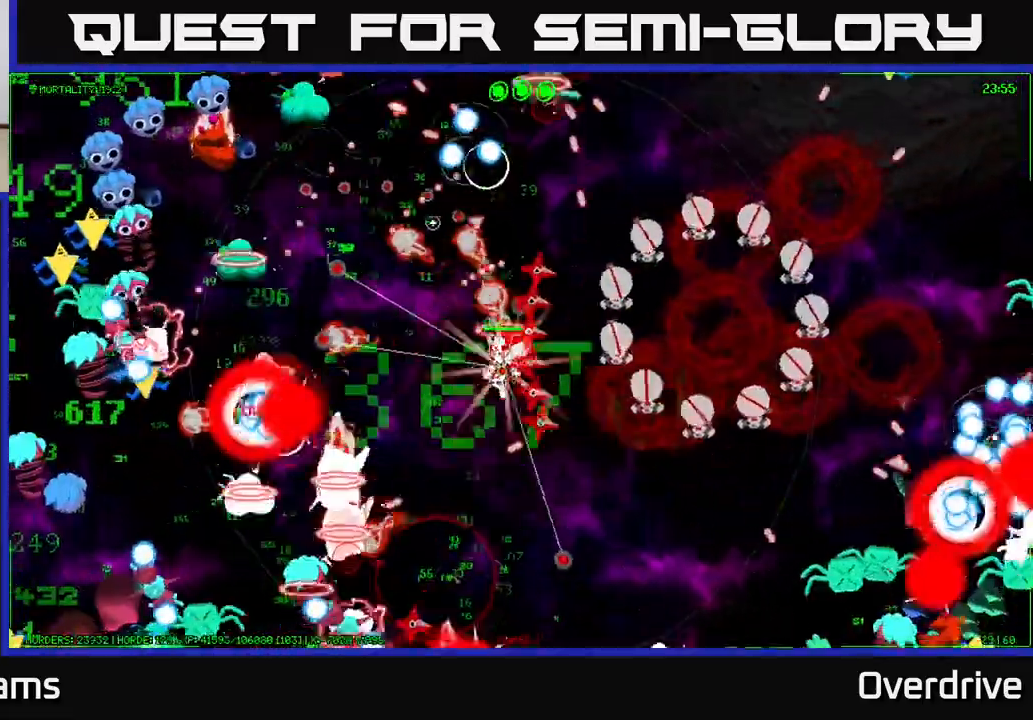
{"buttons": [], "left_stick": "up-left", "right_stick": "down-left", "events": [[83, "right_stick", "down-left"], [217, "left_stick", "up-left"], [283, "right_stick", "down"], [483, "right_stick", "down-left"]]}
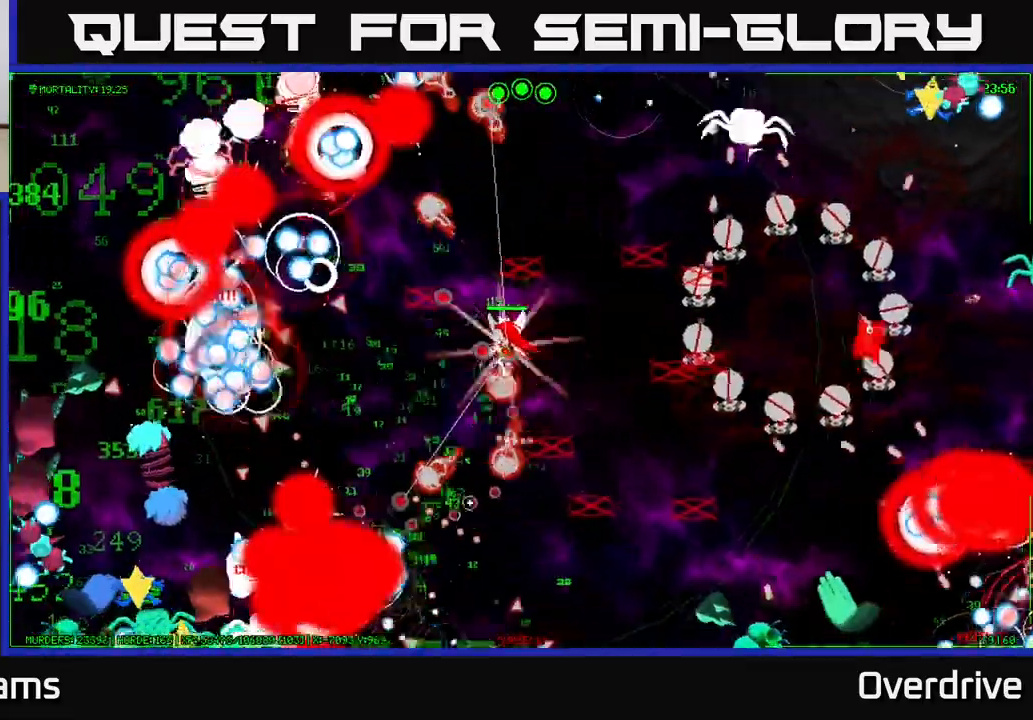
{"buttons": [], "left_stick": "left", "right_stick": "up-left", "events": [[100, "right_stick", "left"], [133, "left_stick", "left"], [250, "right_stick", "up-left"]]}
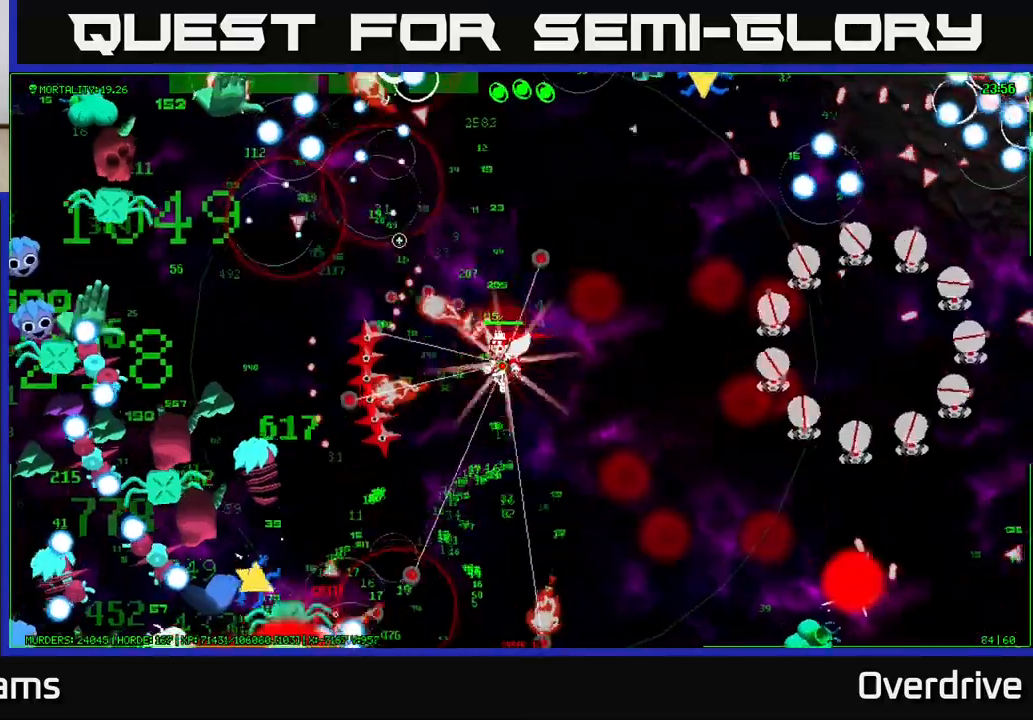
{"buttons": [], "left_stick": "up-left", "right_stick": "down-left", "events": [[150, "left_stick", "up-left"], [300, "right_stick", "left"], [500, "right_stick", "down-left"]]}
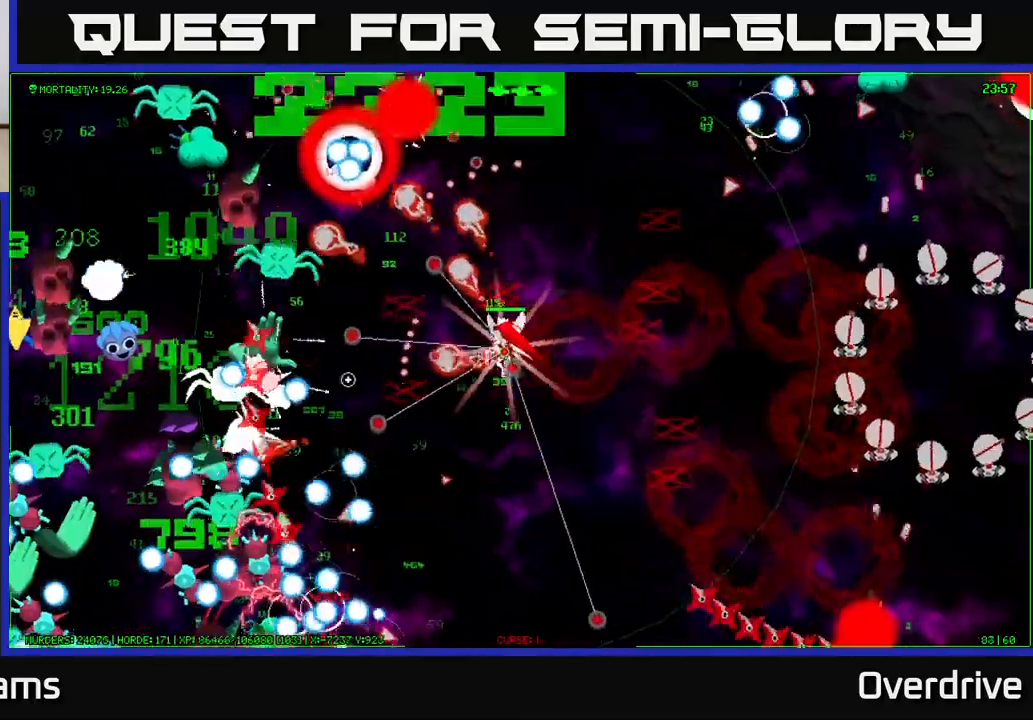
{"buttons": [], "left_stick": "left", "right_stick": "down-left", "events": [[300, "left_stick", "left"]]}
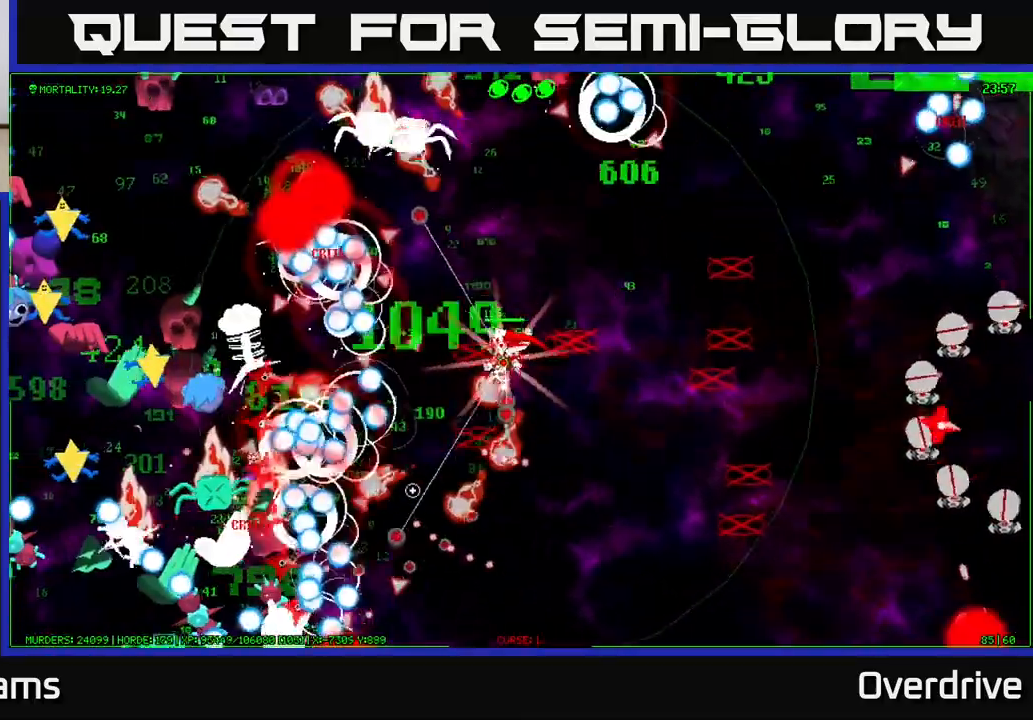
{"buttons": [], "left_stick": "left", "right_stick": "left", "events": [[67, "right_stick", "up-left"], [450, "right_stick", "left"]]}
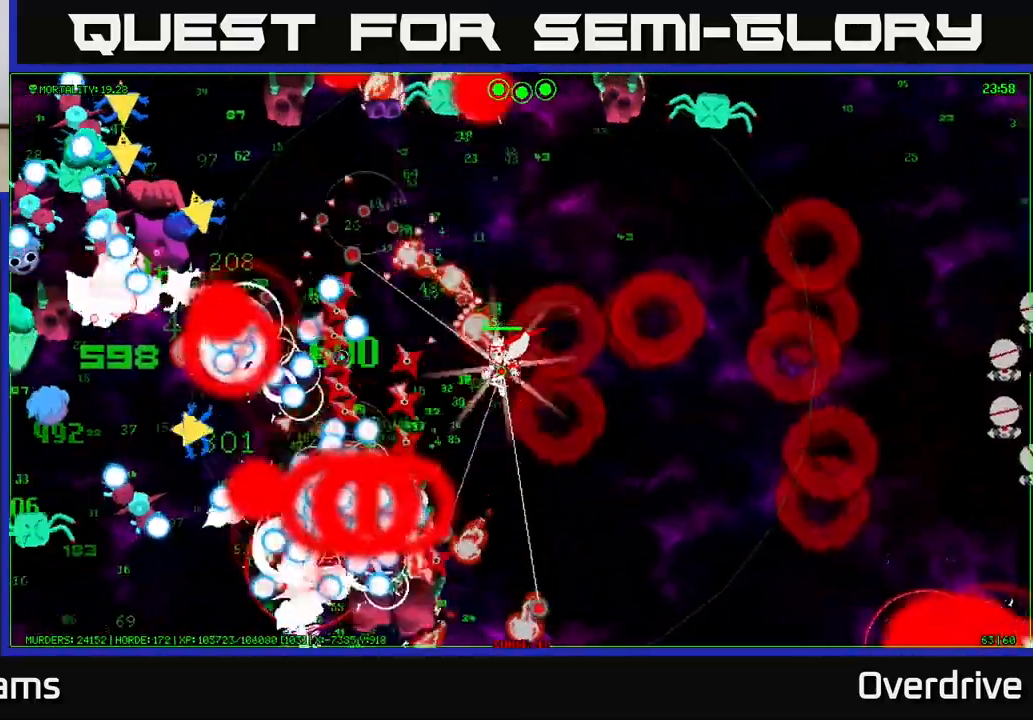
{"buttons": [], "left_stick": "left", "right_stick": "down-left", "events": [[50, "right_stick", "down-left"]]}
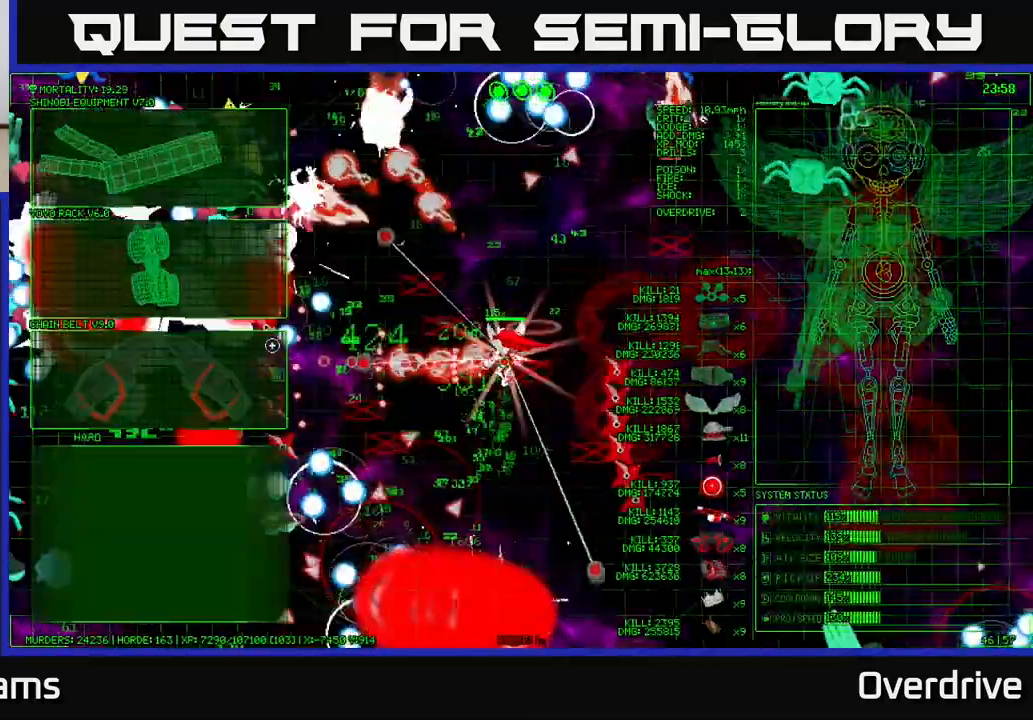
{"buttons": [], "left_stick": "up-left", "right_stick": "center", "events": [[50, "right_stick", "up-left"], [183, "left_stick", "center"], [183, "right_stick", "center"], [317, "left_stick", "left"], [433, "left_stick", "up-left"]]}
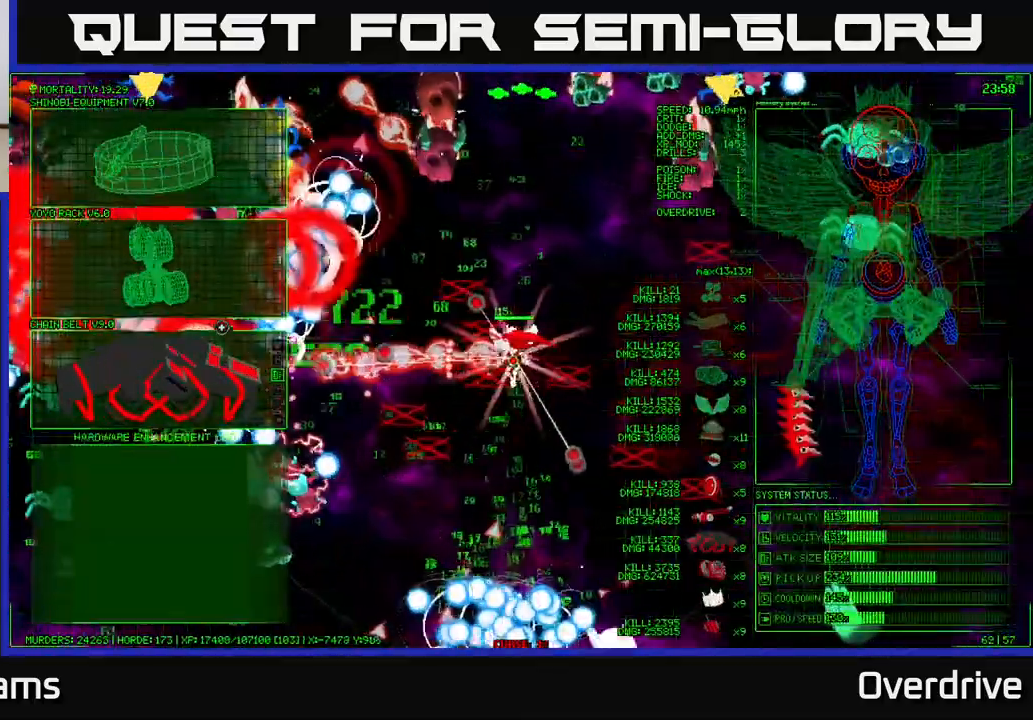
{"buttons": [], "left_stick": "down-left", "right_stick": "center", "events": [[50, "left_stick", "up"], [417, "left_stick", "center"], [500, "left_stick", "down-left"]]}
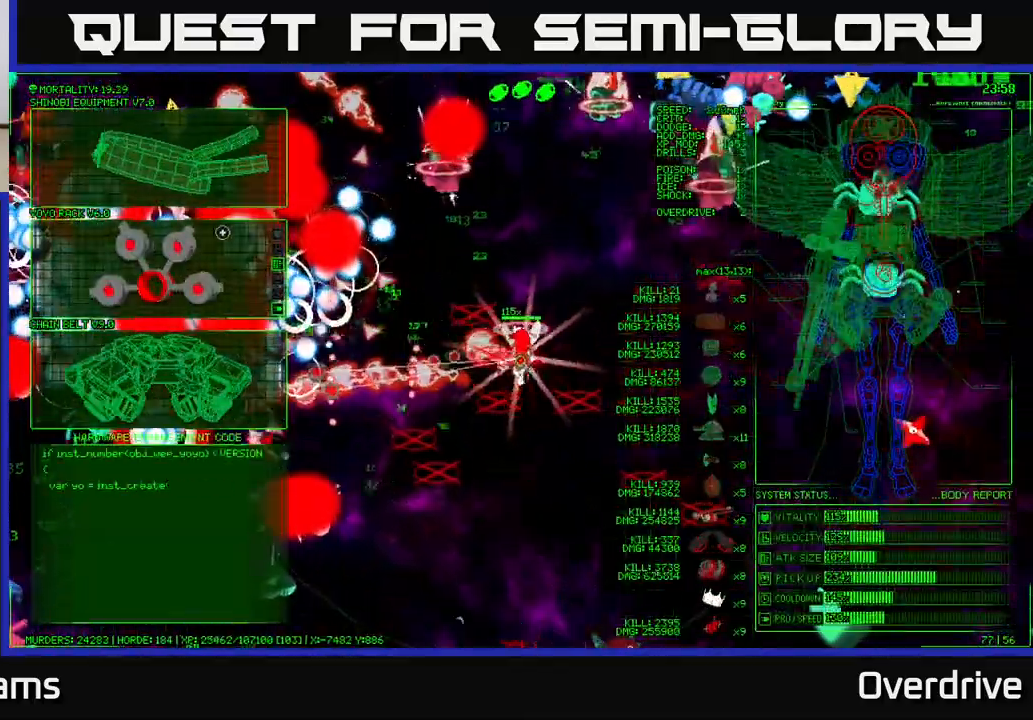
{"buttons": [], "left_stick": "left", "right_stick": "left", "events": [[167, "left_stick", "center"], [183, "A", "down"], [283, "A", "up"], [350, "left_stick", "left"], [433, "right_stick", "left"]]}